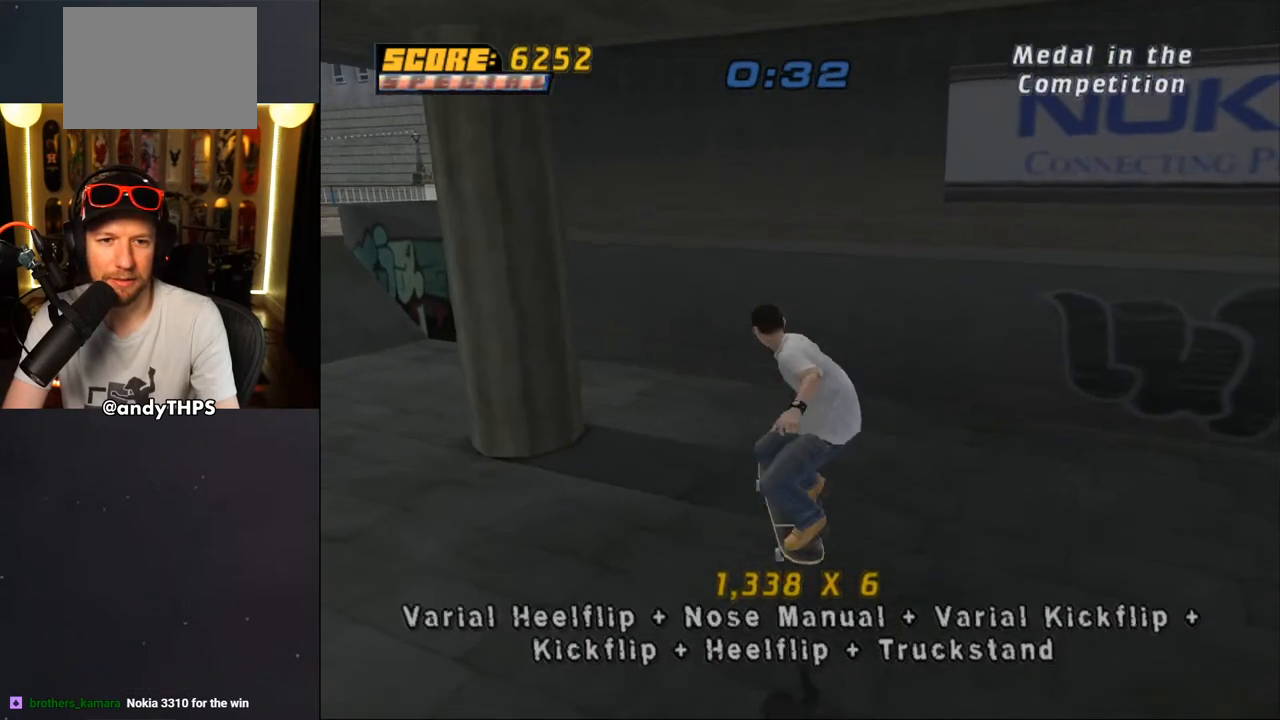
Gameplay with a controller (PlayStation layout); each line is a JSON object with the inputs held at the frame after it. "events" lists button and stick changes between this image and that frame as [ms after this image, input, new state], when the widget could be followed in between. Not read: L2 R2.
{"buttons": ["CROSS", "DPAD_DOWN", "DPAD_RIGHT"], "left_stick": "center", "right_stick": "center", "events": [[33, "CROSS", "down"], [67, "R1", "down"], [83, "DPAD_RIGHT", "down"], [183, "DPAD_DOWN", "down"], [200, "R1", "up"], [250, "DPAD_RIGHT", "up"], [383, "DPAD_RIGHT", "down"]]}
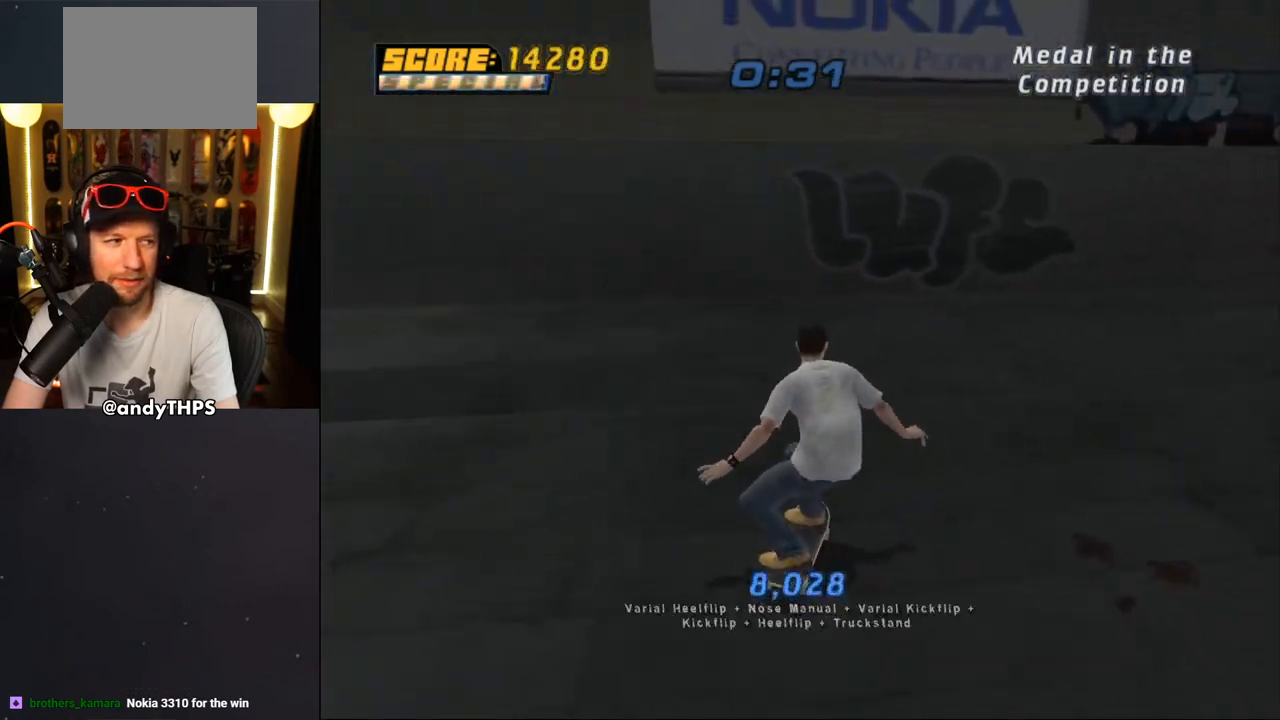
{"buttons": [], "left_stick": "center", "right_stick": "center", "events": [[100, "CROSS", "up"], [100, "DPAD_LEFT", "down"], [100, "DPAD_RIGHT", "up"], [117, "DPAD_DOWN", "up"], [117, "SQUARE", "down"], [250, "SQUARE", "up"], [267, "DPAD_LEFT", "up"], [333, "R1", "down"], [383, "DPAD_DOWN", "down"], [483, "R1", "up"], [500, "DPAD_DOWN", "up"]]}
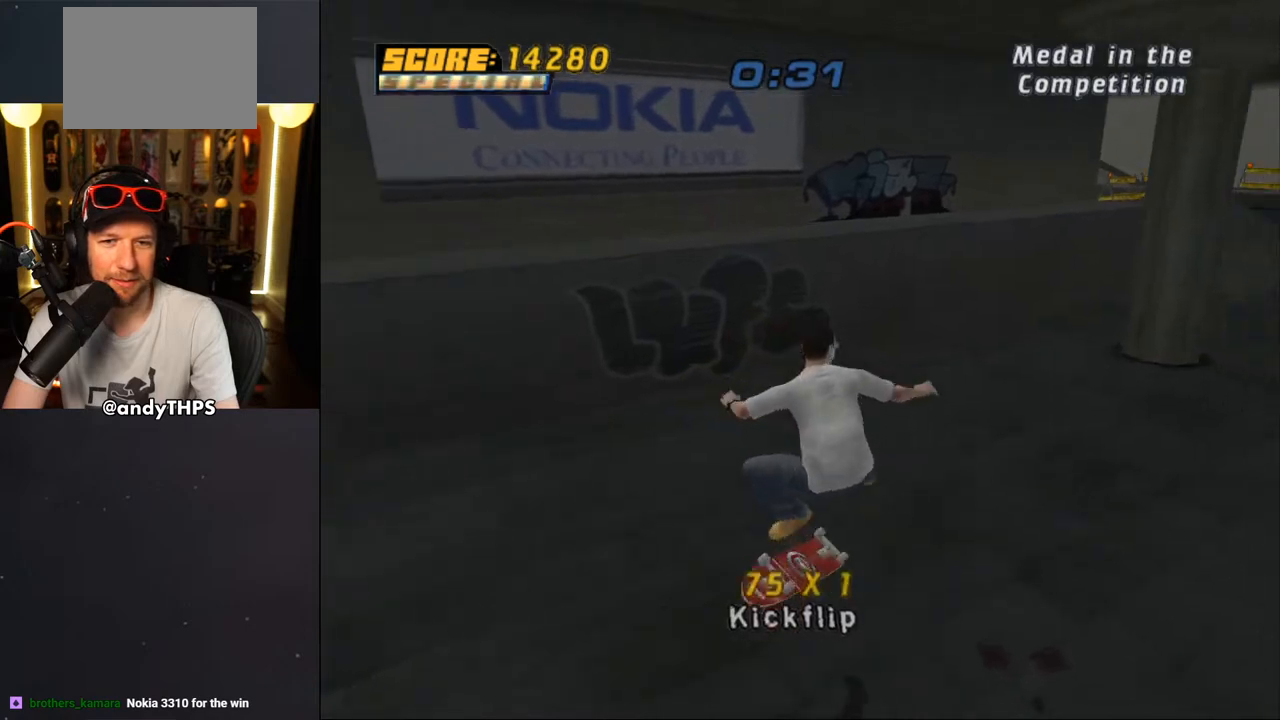
{"buttons": ["SQUARE", "DPAD_LEFT"], "left_stick": "center", "right_stick": "center", "events": [[67, "DPAD_UP", "down"], [150, "DPAD_UP", "up"], [200, "DPAD_DOWN", "down"], [350, "DPAD_DOWN", "up"], [350, "DPAD_LEFT", "down"], [417, "SQUARE", "down"]]}
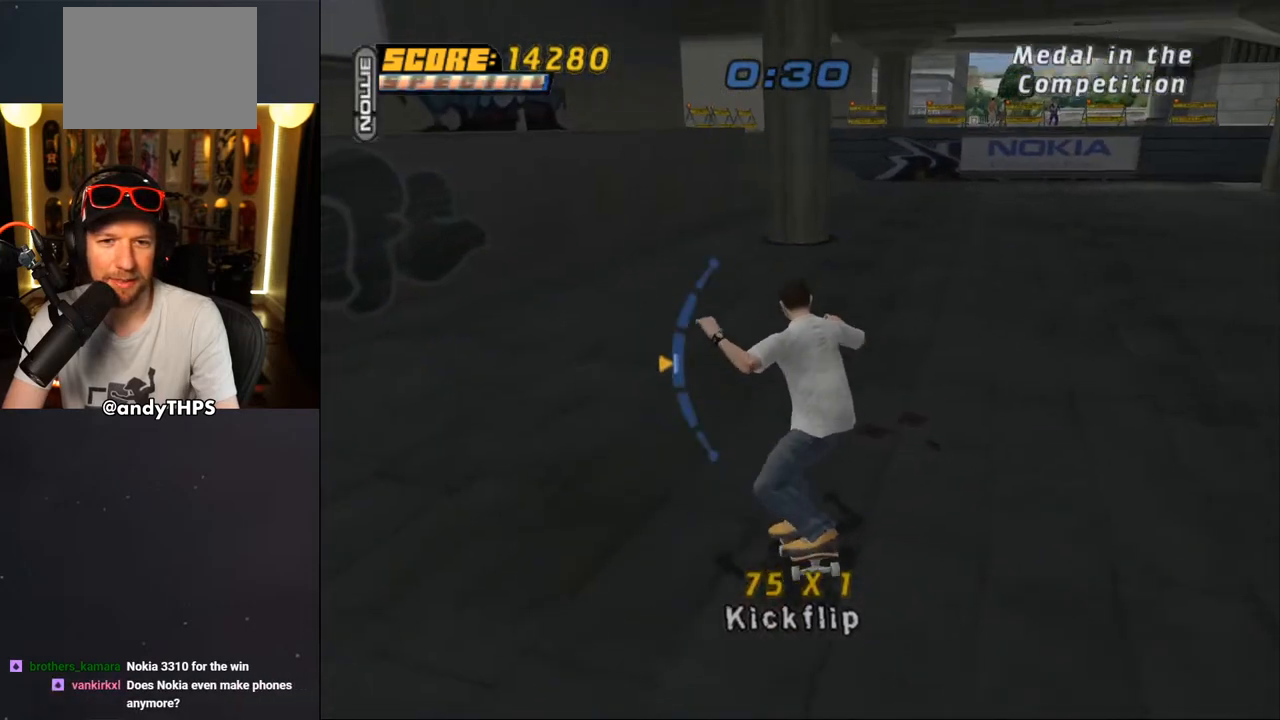
{"buttons": ["DPAD_LEFT"], "left_stick": "center", "right_stick": "center", "events": [[33, "SQUARE", "up"], [117, "SQUARE", "down"], [233, "SQUARE", "up"], [317, "DPAD_UP", "down"], [333, "DPAD_LEFT", "up"], [383, "DPAD_UP", "up"], [433, "DPAD_LEFT", "down"]]}
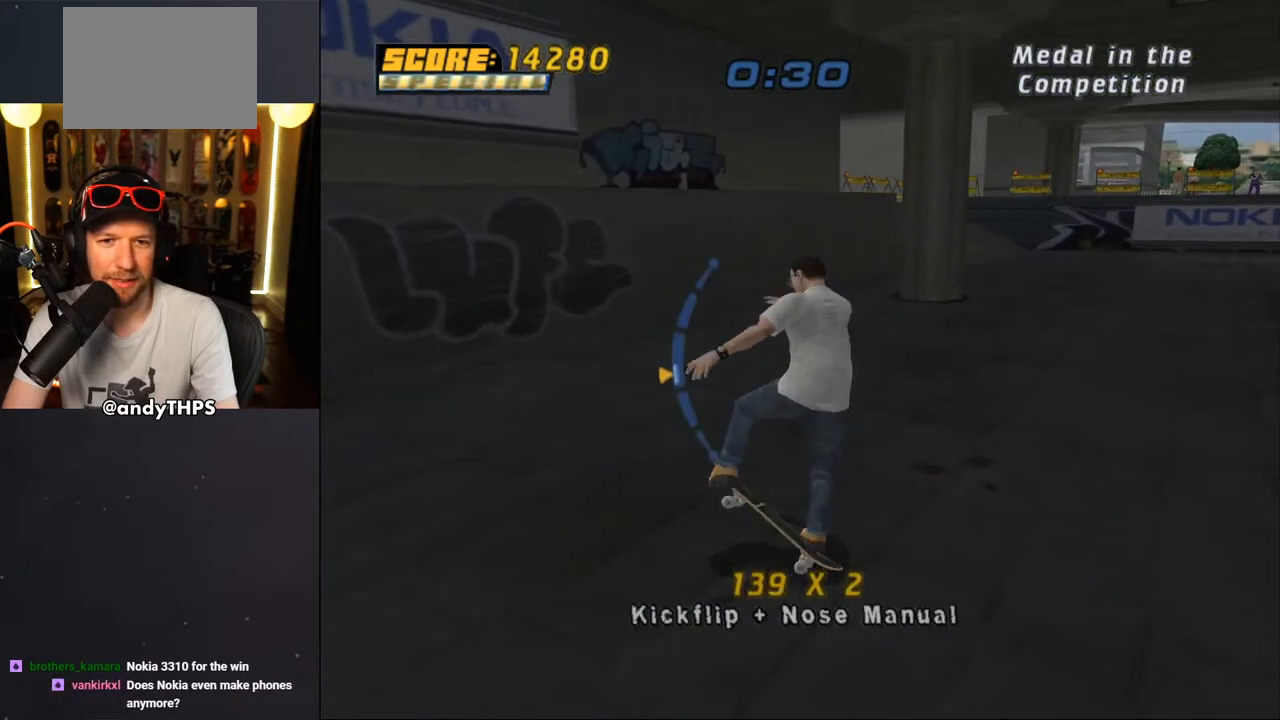
{"buttons": [], "left_stick": "center", "right_stick": "center", "events": [[50, "DPAD_LEFT", "up"], [150, "DPAD_LEFT", "down"], [183, "DPAD_UP", "down"], [217, "DPAD_UP", "up"], [233, "DPAD_LEFT", "up"], [333, "DPAD_LEFT", "down"], [383, "DPAD_DOWN", "down"], [433, "DPAD_LEFT", "up"], [500, "DPAD_DOWN", "up"]]}
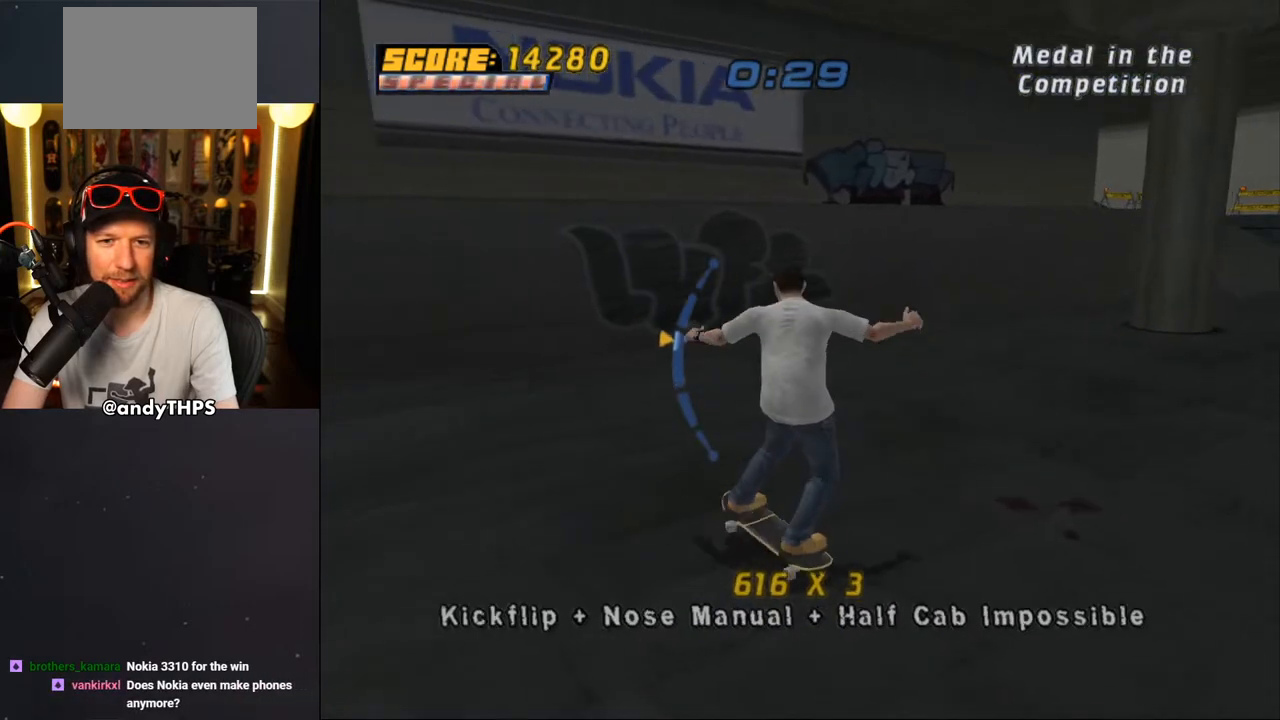
{"buttons": ["SQUARE"], "left_stick": "center", "right_stick": "center", "events": [[17, "SQUARE", "down"], [83, "SQUARE", "up"], [167, "SQUARE", "down"], [233, "SQUARE", "up"], [300, "SQUARE", "down"], [400, "SQUARE", "up"], [467, "SQUARE", "down"]]}
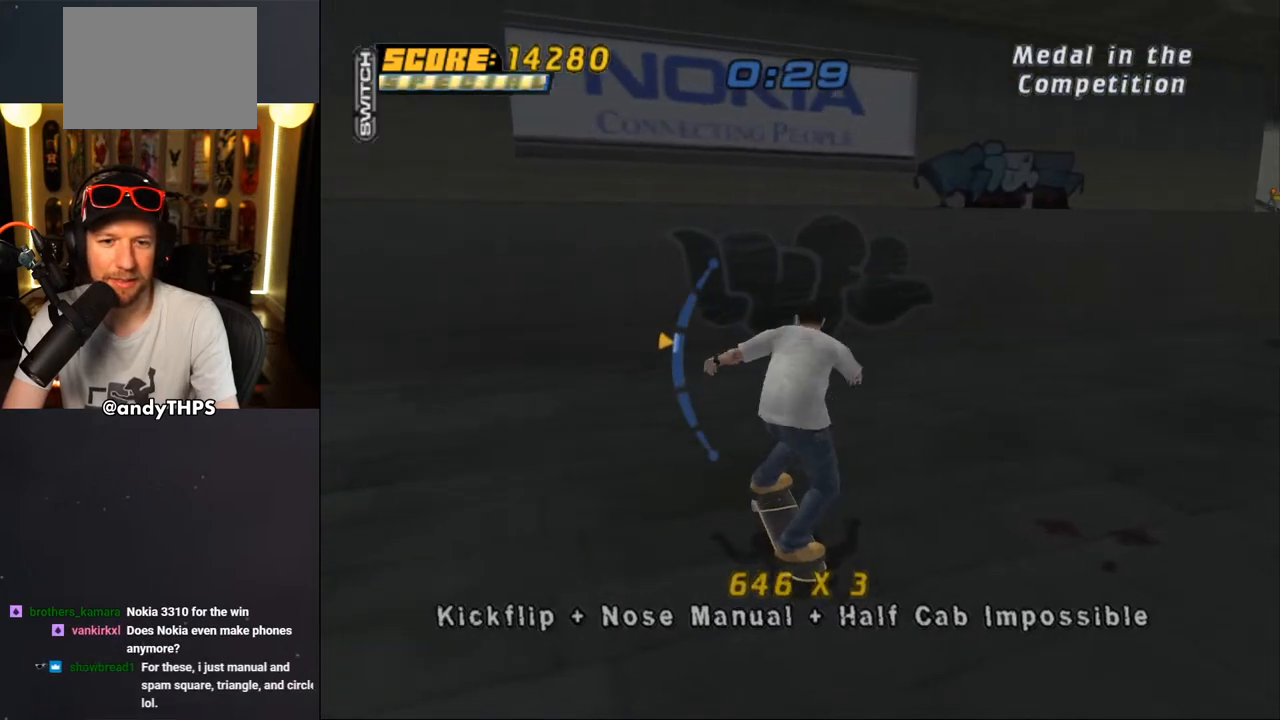
{"buttons": ["CROSS"], "left_stick": "center", "right_stick": "center", "events": [[67, "SQUARE", "up"], [133, "SQUARE", "down"], [200, "SQUARE", "up"], [483, "CROSS", "down"]]}
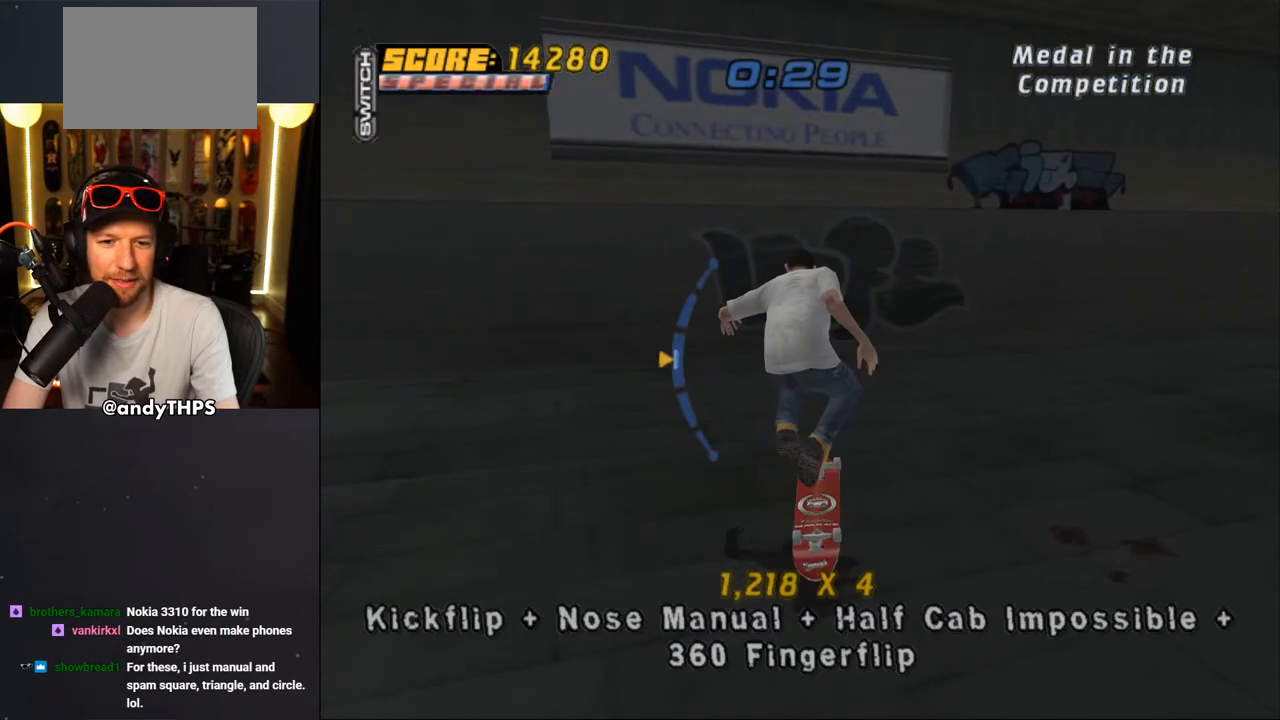
{"buttons": ["SQUARE", "DPAD_LEFT"], "left_stick": "center", "right_stick": "center", "events": [[83, "DPAD_UP", "down"], [150, "DPAD_UP", "up"], [400, "CROSS", "up"], [400, "SQUARE", "down"], [433, "DPAD_LEFT", "down"]]}
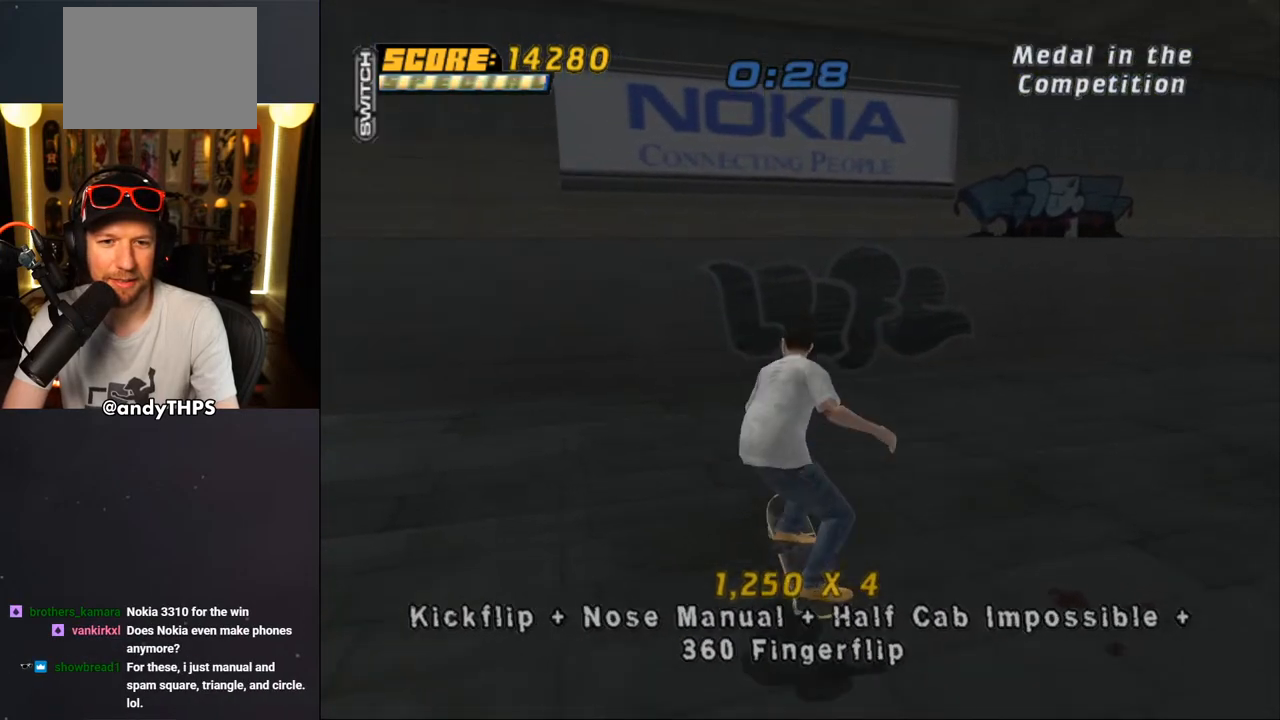
{"buttons": [], "left_stick": "center", "right_stick": "center", "events": [[33, "DPAD_LEFT", "up"], [100, "SQUARE", "up"], [183, "DPAD_DOWN", "down"], [250, "DPAD_DOWN", "up"], [333, "DPAD_UP", "down"], [483, "DPAD_UP", "up"]]}
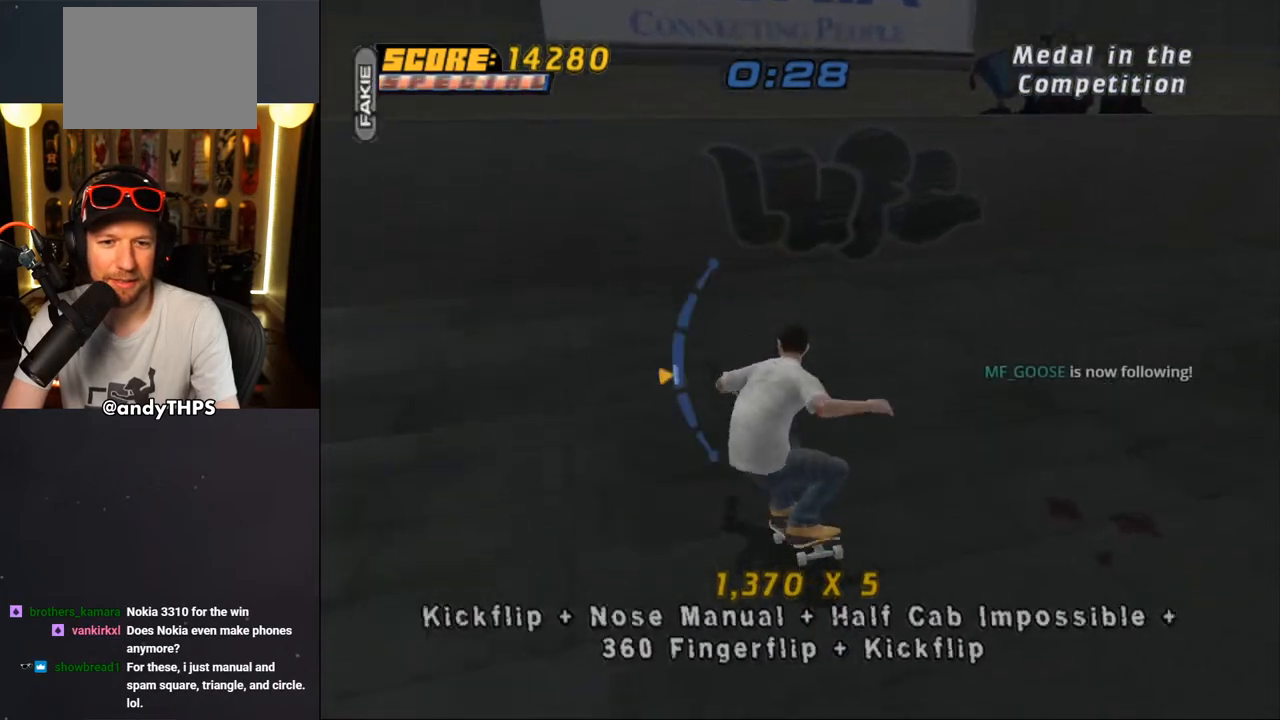
{"buttons": ["CIRCLE"], "left_stick": "center", "right_stick": "center", "events": [[183, "DPAD_LEFT", "down"], [283, "DPAD_LEFT", "up"], [317, "CIRCLE", "down"], [383, "CIRCLE", "up"], [400, "DPAD_DOWN", "down"], [417, "DPAD_DOWN", "up"], [467, "CIRCLE", "down"]]}
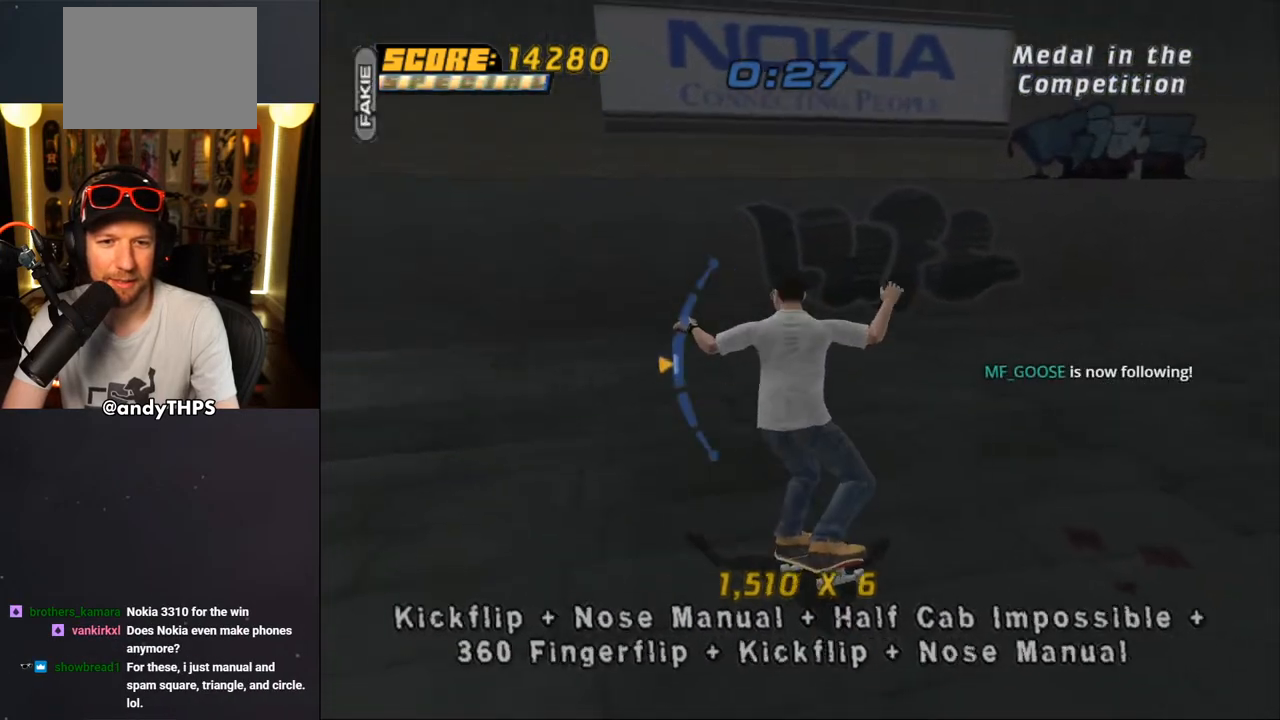
{"buttons": [], "left_stick": "center", "right_stick": "center", "events": [[50, "CIRCLE", "up"], [117, "CIRCLE", "down"], [217, "CIRCLE", "up"]]}
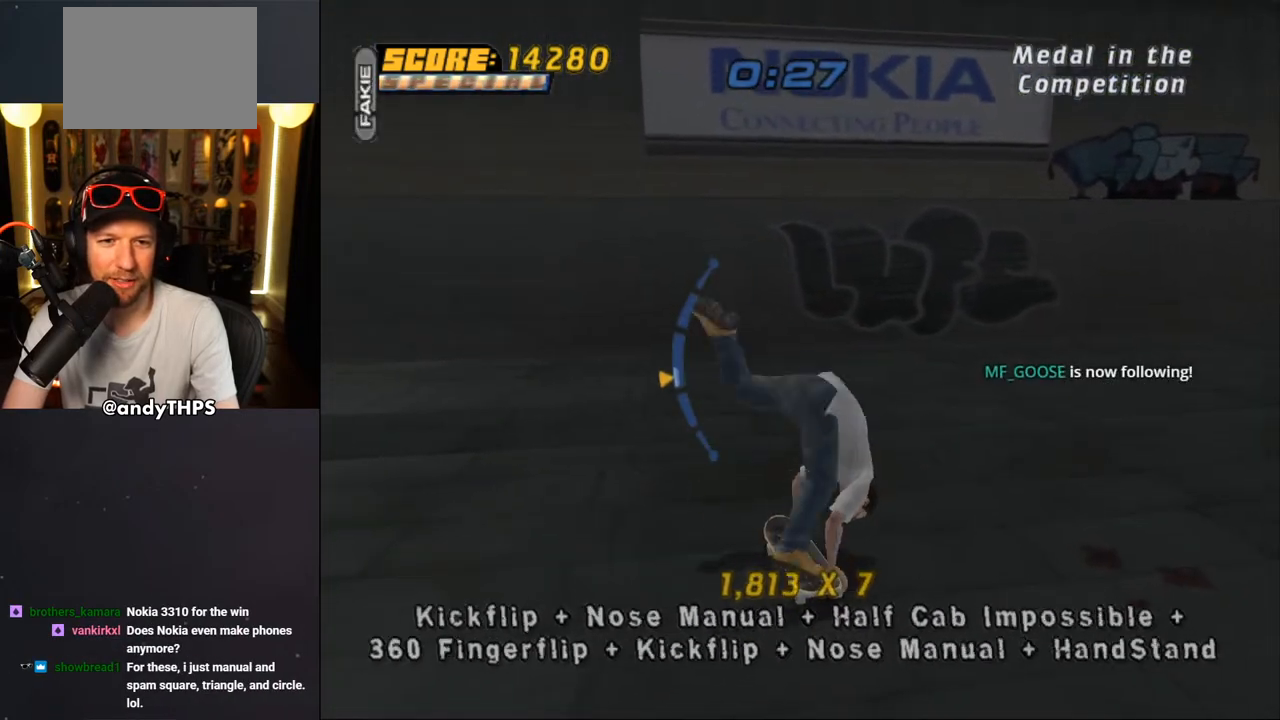
{"buttons": ["SQUARE"], "left_stick": "center", "right_stick": "center", "events": [[150, "SQUARE", "down"], [250, "SQUARE", "up"], [317, "SQUARE", "down"], [400, "SQUARE", "up"], [500, "SQUARE", "down"]]}
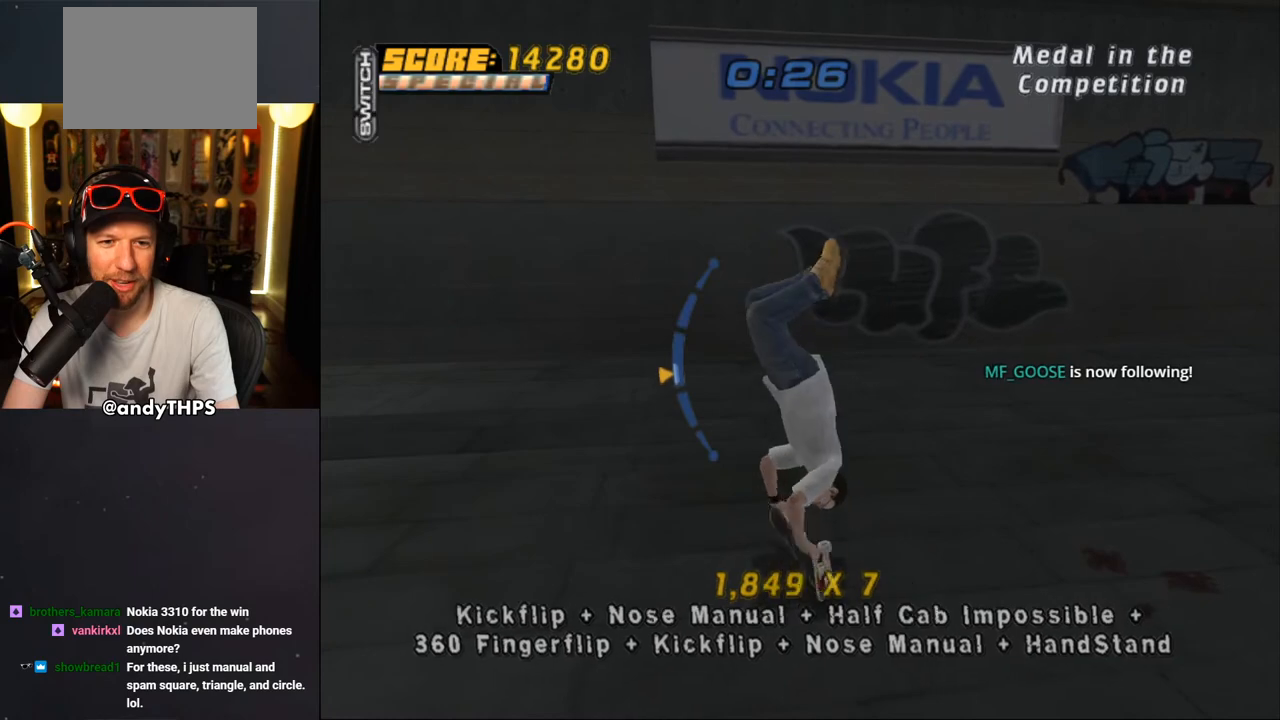
{"buttons": ["SQUARE"], "left_stick": "center", "right_stick": "center", "events": [[67, "SQUARE", "up"], [317, "SQUARE", "down"], [350, "DPAD_DOWN", "down"], [400, "SQUARE", "up"], [417, "DPAD_DOWN", "up"], [483, "SQUARE", "down"]]}
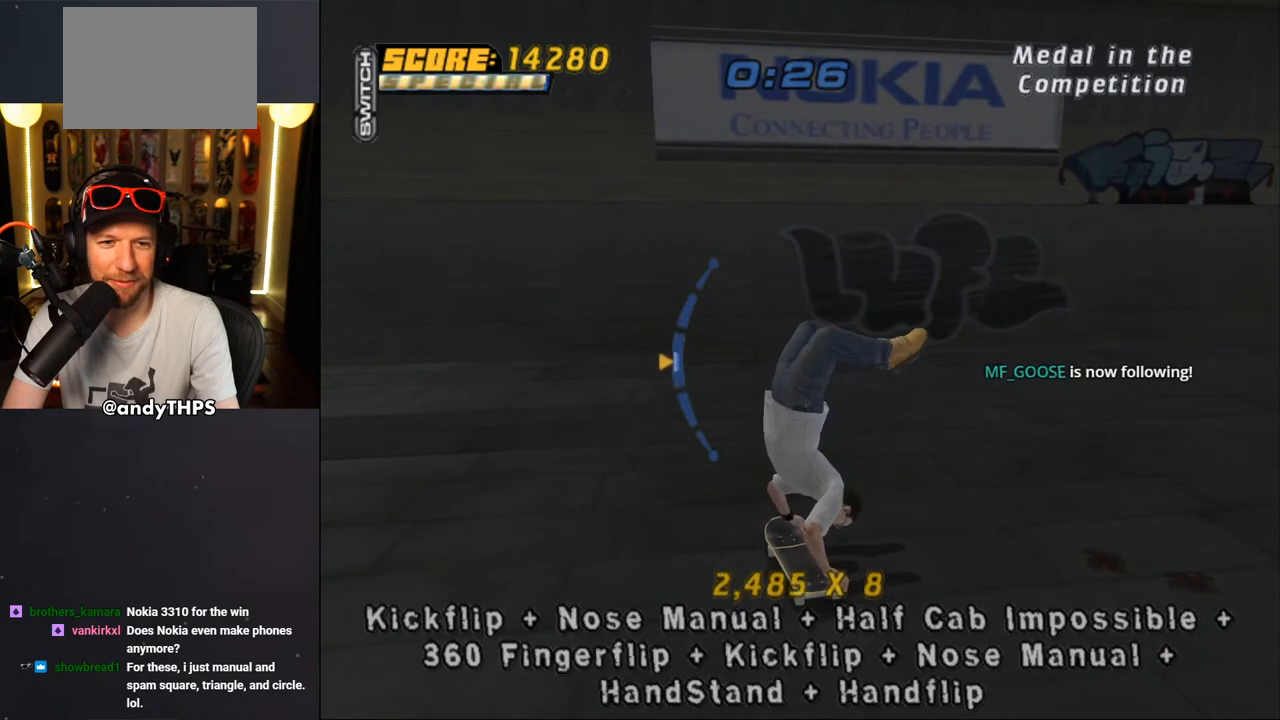
{"buttons": ["SQUARE"], "left_stick": "center", "right_stick": "center", "events": [[67, "SQUARE", "up"], [133, "SQUARE", "down"], [233, "DPAD_UP", "down"], [250, "SQUARE", "up"], [317, "DPAD_UP", "up"], [317, "SQUARE", "down"], [433, "SQUARE", "up"], [500, "SQUARE", "down"]]}
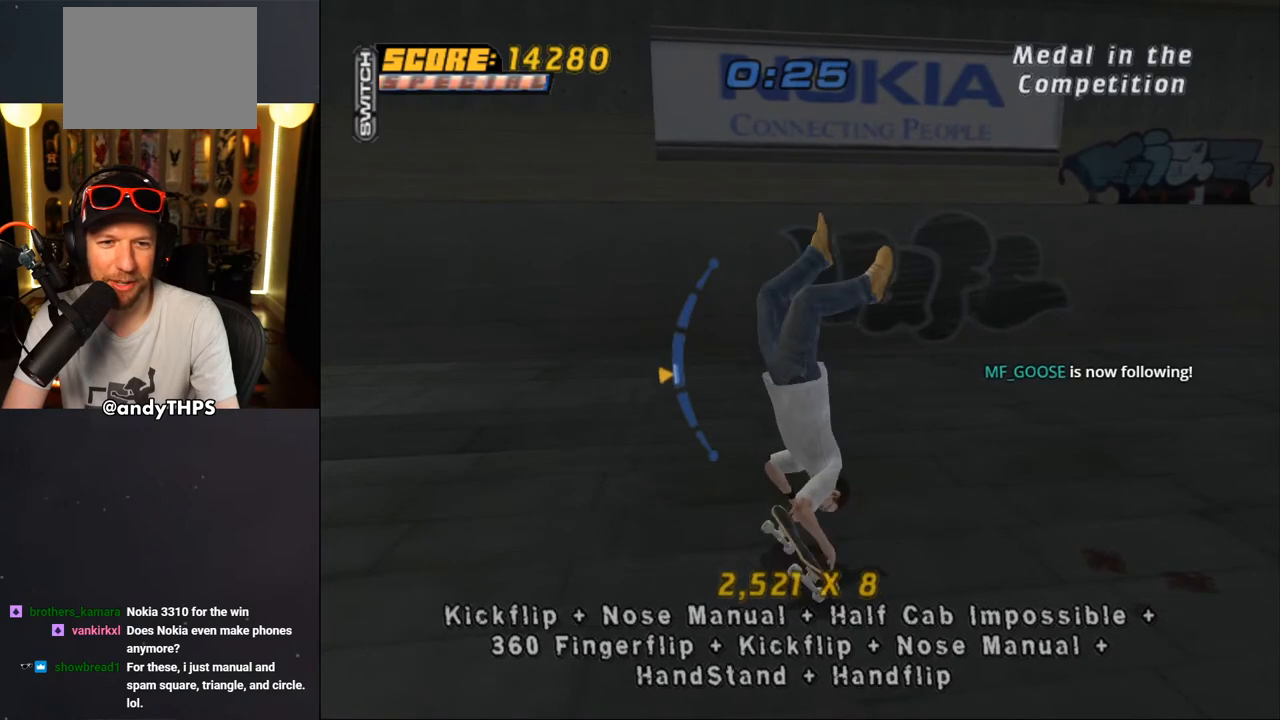
{"buttons": ["SQUARE"], "left_stick": "center", "right_stick": "center", "events": [[100, "SQUARE", "up"], [167, "DPAD_DOWN", "down"], [267, "DPAD_DOWN", "up"], [317, "TRIANGLE", "down"], [417, "SQUARE", "down"], [467, "TRIANGLE", "up"]]}
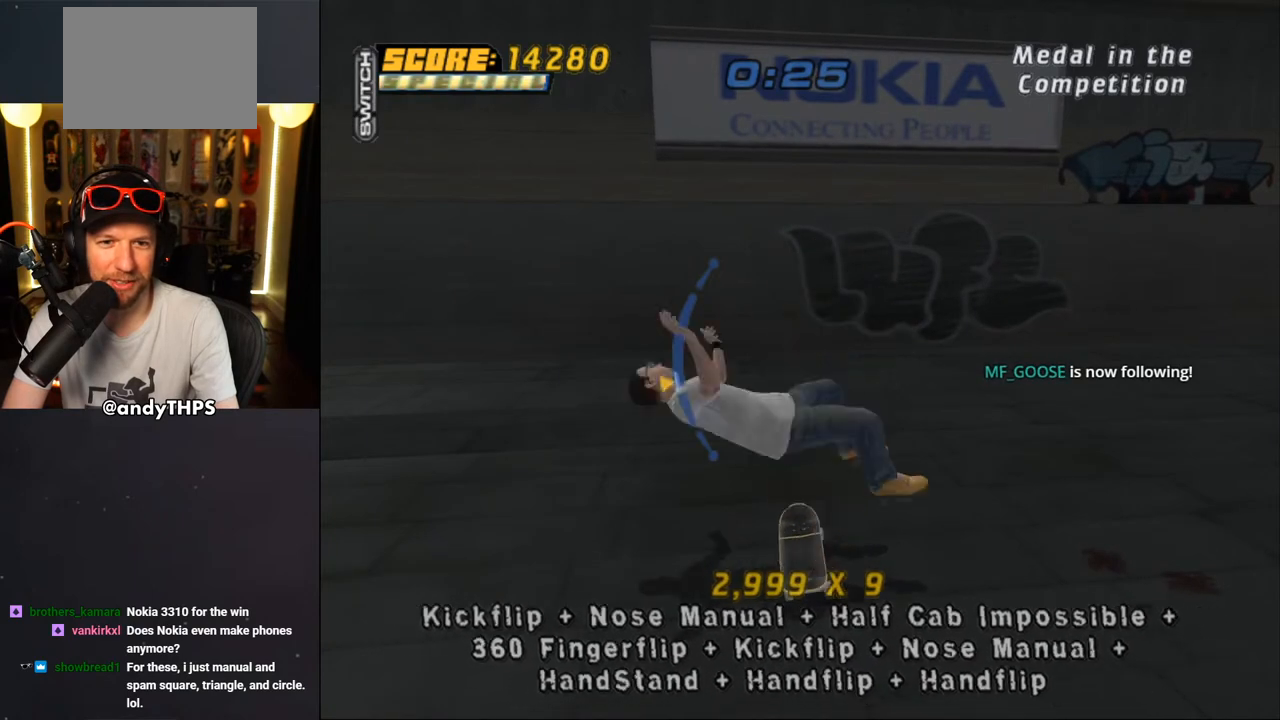
{"buttons": [], "left_stick": "center", "right_stick": "center", "events": [[100, "SQUARE", "up"], [133, "DPAD_UP", "down"], [333, "DPAD_UP", "up"]]}
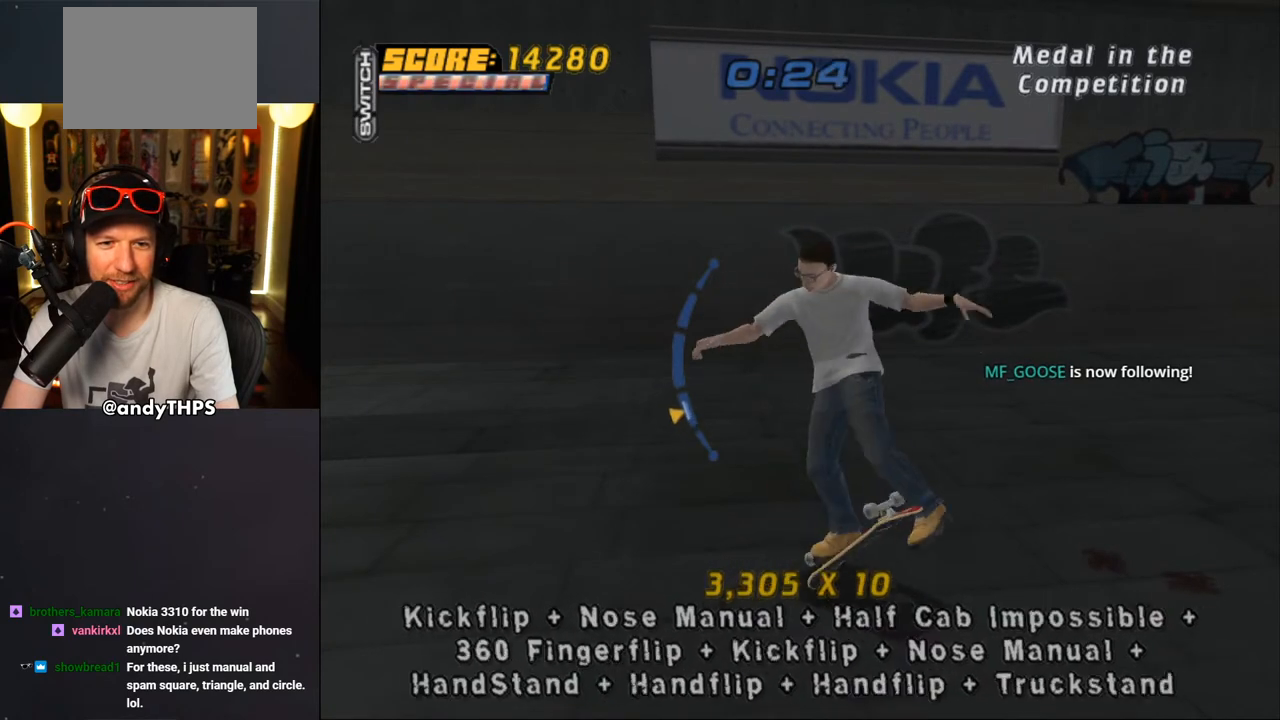
{"buttons": ["CROSS"], "left_stick": "center", "right_stick": "center", "events": [[133, "CROSS", "down"], [183, "DPAD_DOWN", "down"], [250, "DPAD_DOWN", "up"], [400, "DPAD_DOWN", "down"], [467, "DPAD_DOWN", "up"]]}
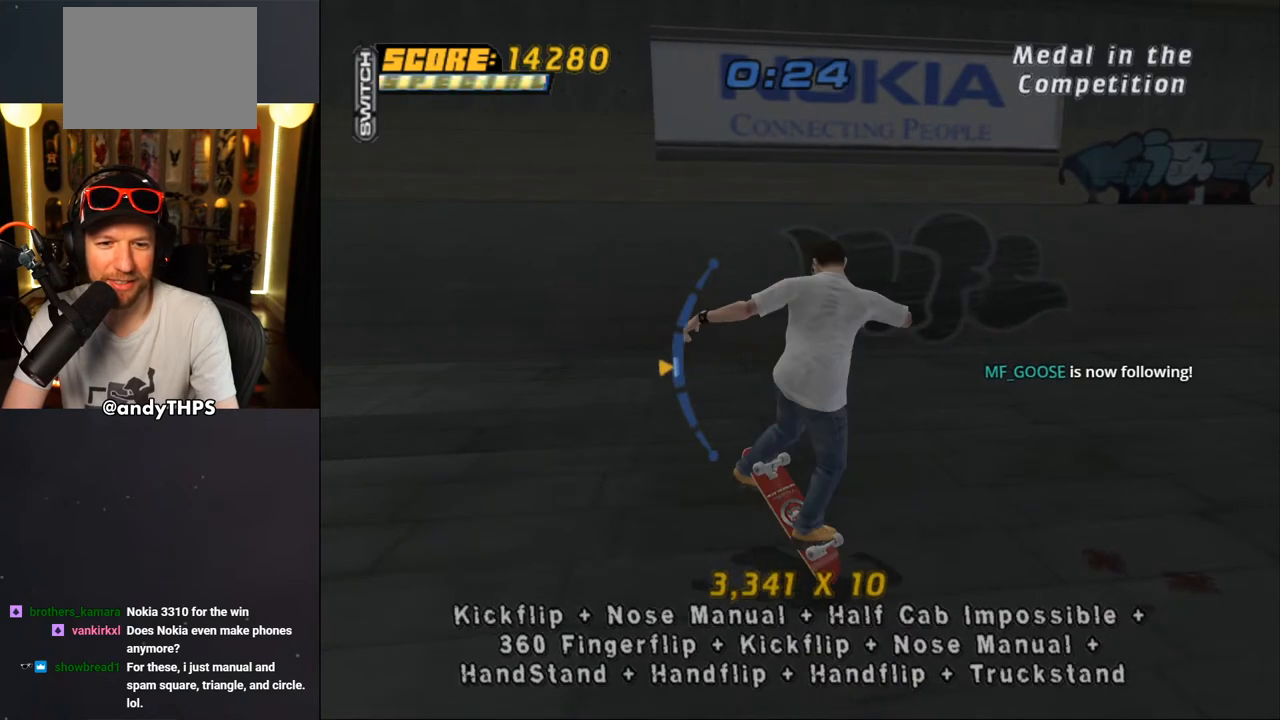
{"buttons": [], "left_stick": "center", "right_stick": "center", "events": [[167, "CROSS", "up"]]}
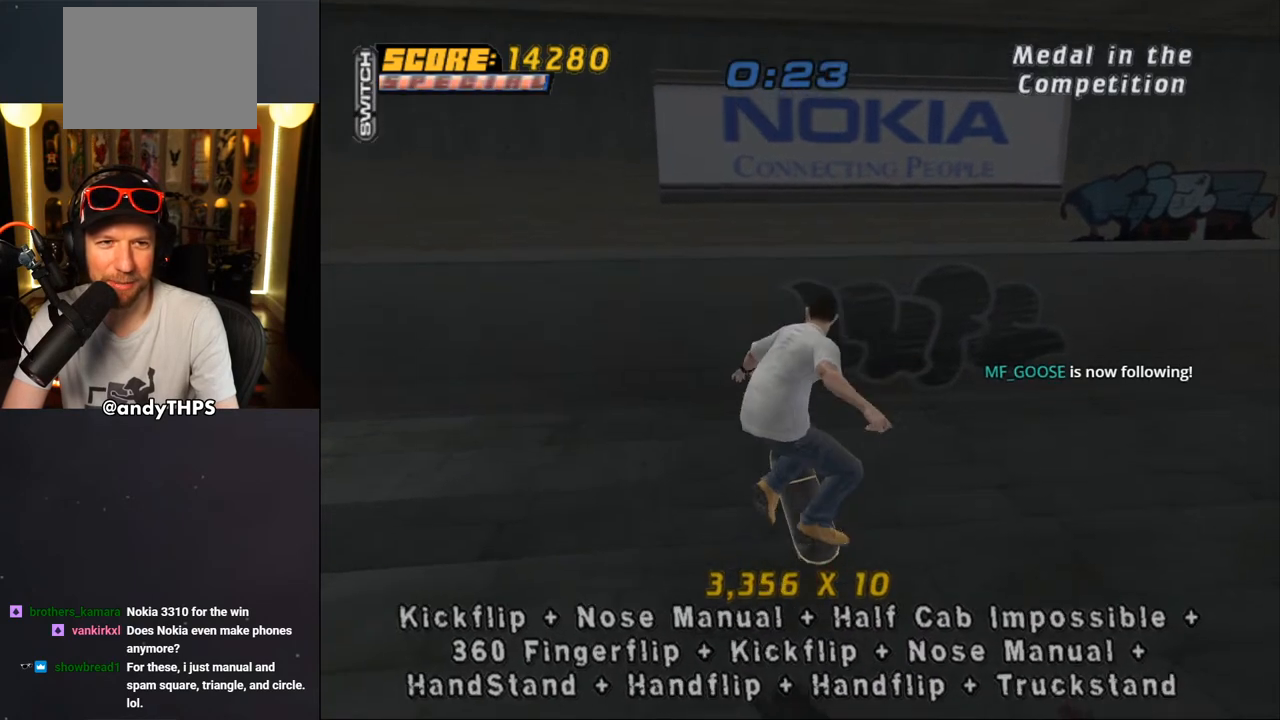
{"buttons": ["CROSS", "DPAD_DOWN"], "left_stick": "center", "right_stick": "center", "events": [[117, "CROSS", "down"], [200, "DPAD_DOWN", "down"]]}
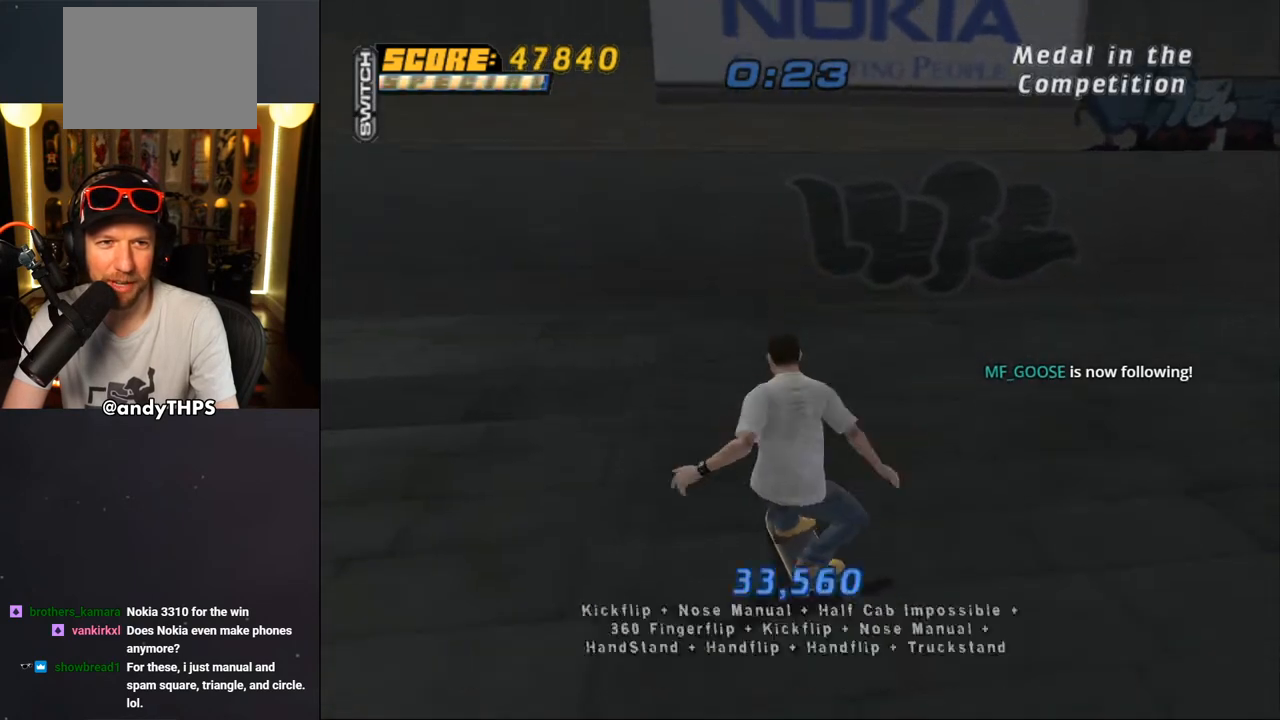
{"buttons": ["DPAD_UP"], "left_stick": "center", "right_stick": "center", "events": [[33, "DPAD_DOWN", "up"], [50, "CROSS", "up"], [50, "SQUARE", "down"], [67, "DPAD_LEFT", "down"], [183, "DPAD_LEFT", "up"], [233, "SQUARE", "up"], [300, "DPAD_DOWN", "down"], [400, "DPAD_DOWN", "up"], [483, "DPAD_UP", "down"]]}
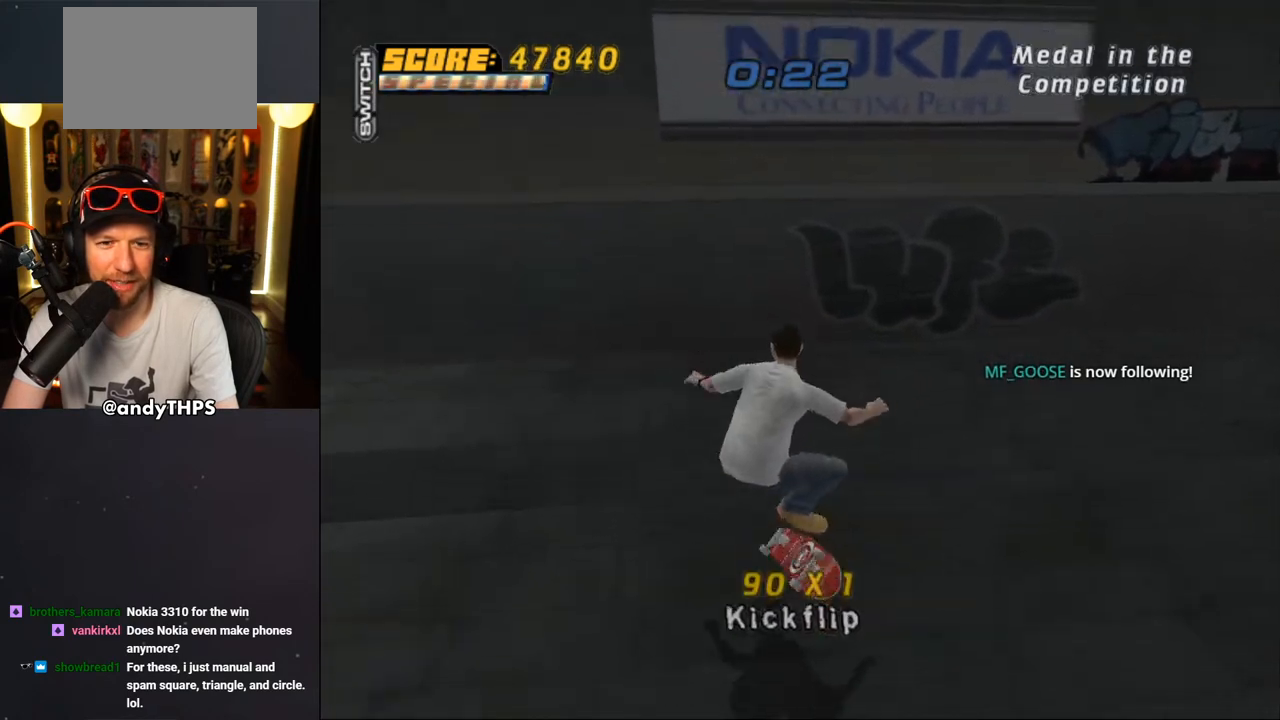
{"buttons": ["DPAD_LEFT"], "left_stick": "center", "right_stick": "center", "events": [[117, "DPAD_UP", "up"], [150, "DPAD_LEFT", "down"]]}
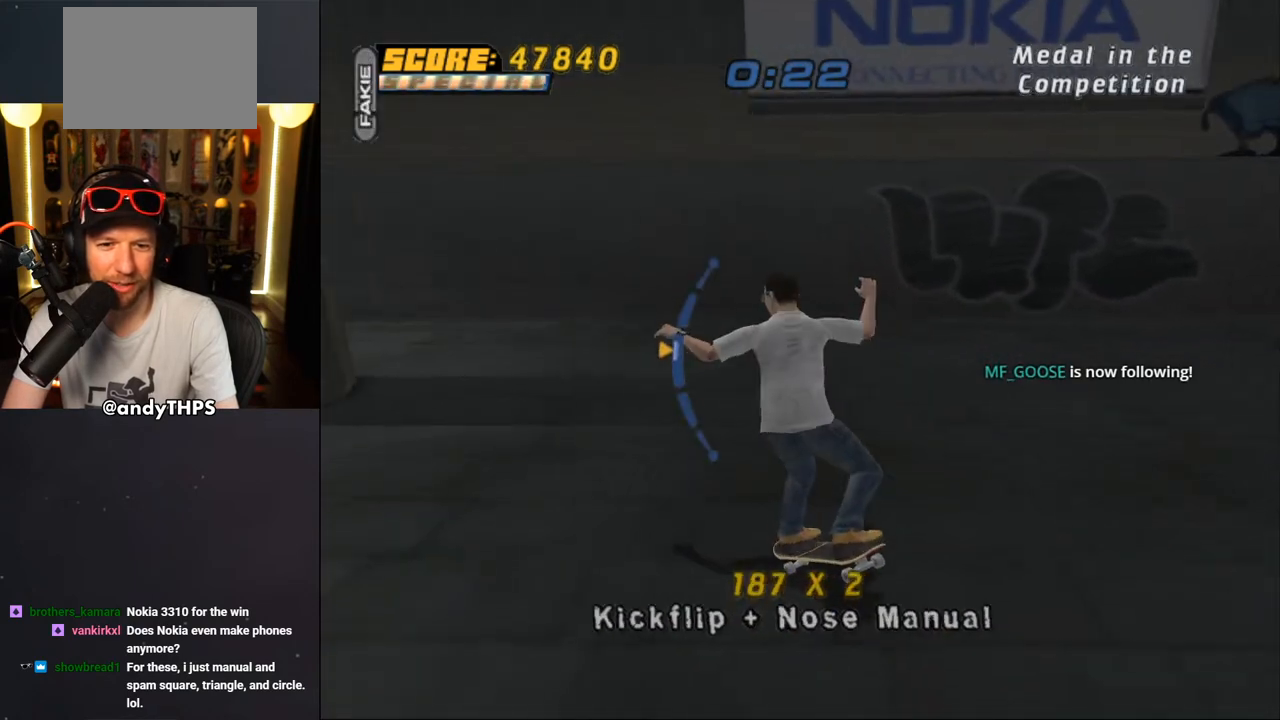
{"buttons": [], "left_stick": "center", "right_stick": "left", "events": [[50, "right_stick", "left"], [117, "DPAD_LEFT", "up"], [383, "DPAD_DOWN", "down"], [500, "DPAD_DOWN", "up"]]}
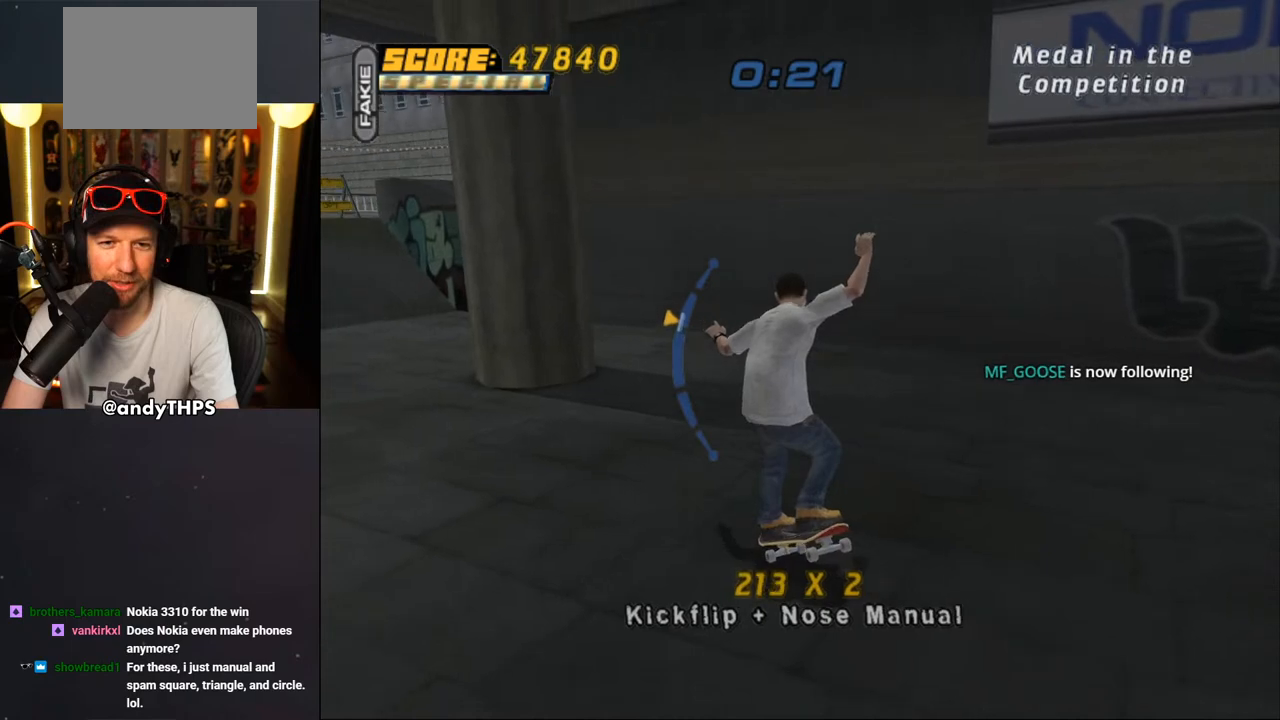
{"buttons": ["DPAD_UP"], "left_stick": "center", "right_stick": "left", "events": [[433, "DPAD_UP", "down"]]}
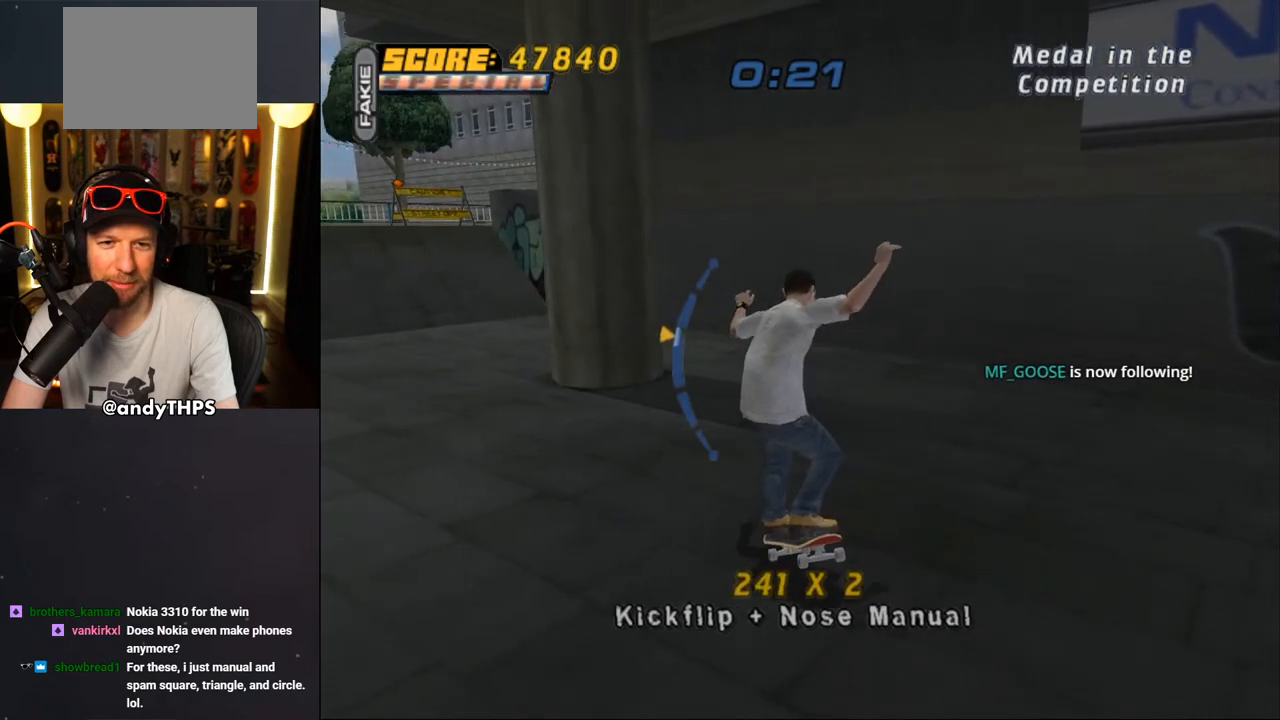
{"buttons": ["DPAD_DOWN"], "left_stick": "center", "right_stick": "left", "events": [[33, "DPAD_UP", "up"], [400, "DPAD_DOWN", "down"]]}
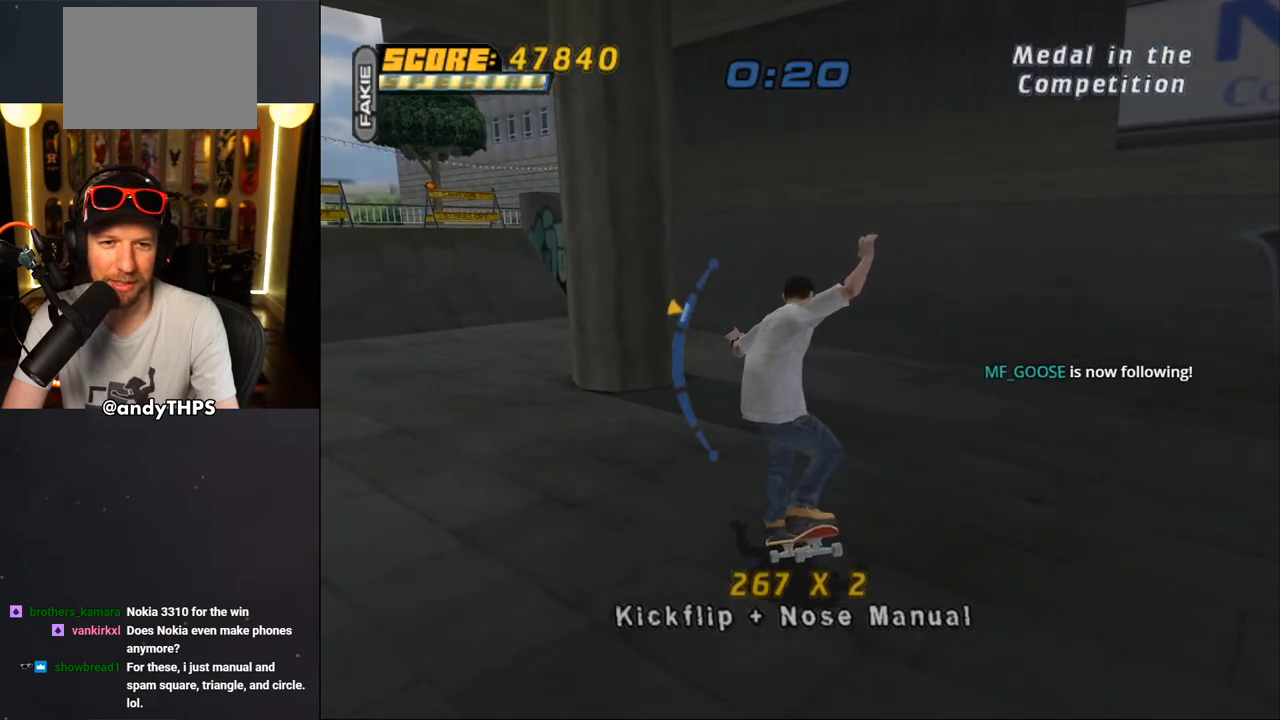
{"buttons": [], "left_stick": "center", "right_stick": "left", "events": [[17, "DPAD_DOWN", "up"], [67, "right_stick", "center"], [233, "R3", "down"], [367, "R3", "up"], [417, "right_stick", "left"]]}
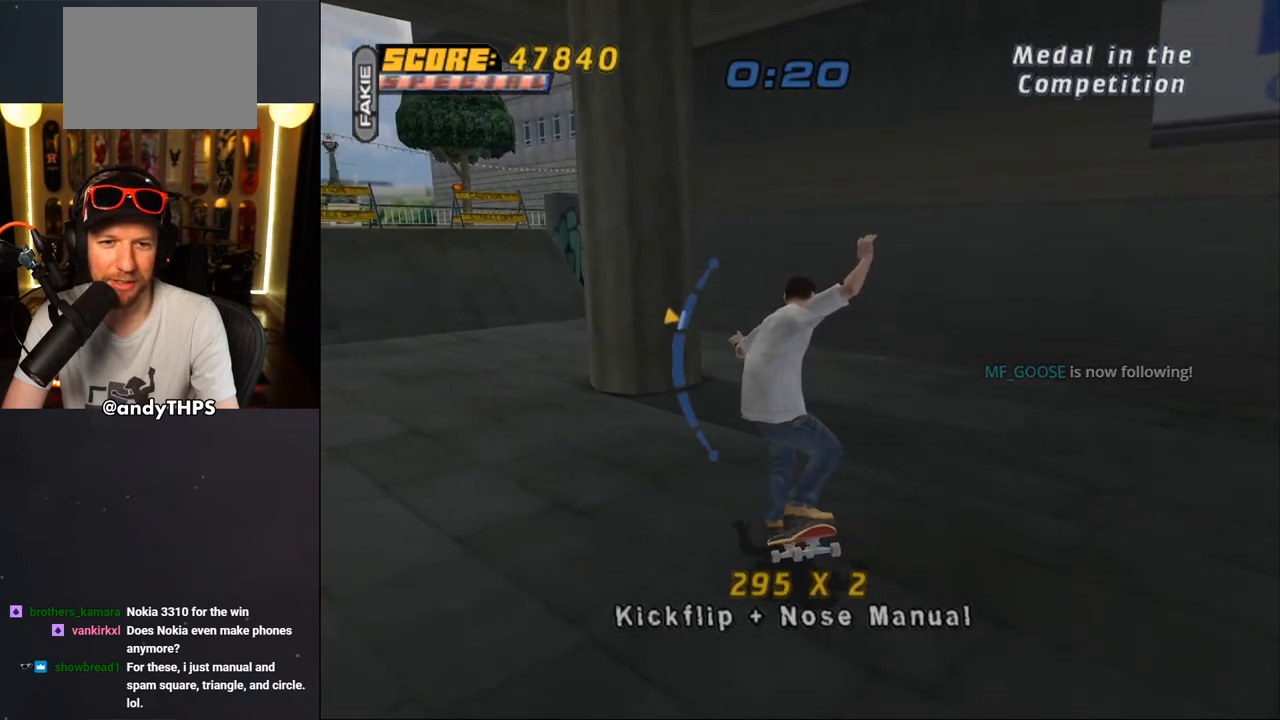
{"buttons": [], "left_stick": "center", "right_stick": "left", "events": [[367, "DPAD_UP", "down"], [450, "DPAD_UP", "up"]]}
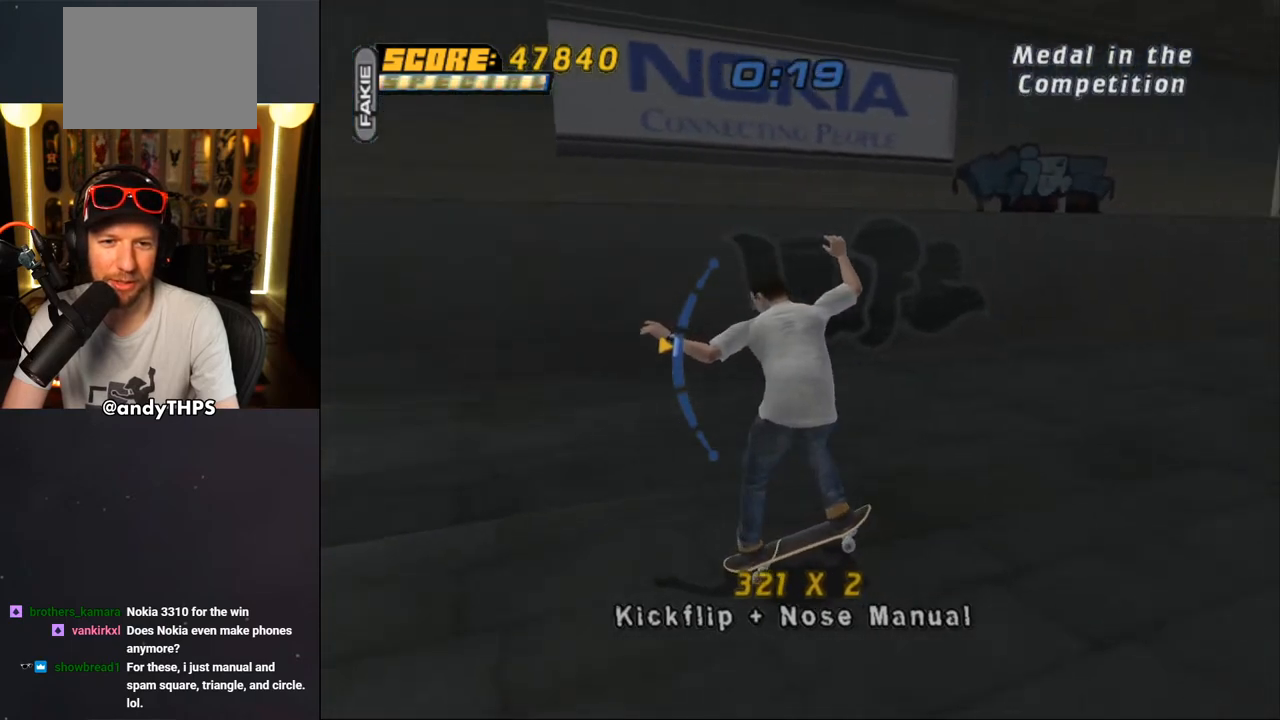
{"buttons": [], "left_stick": "center", "right_stick": "left", "events": []}
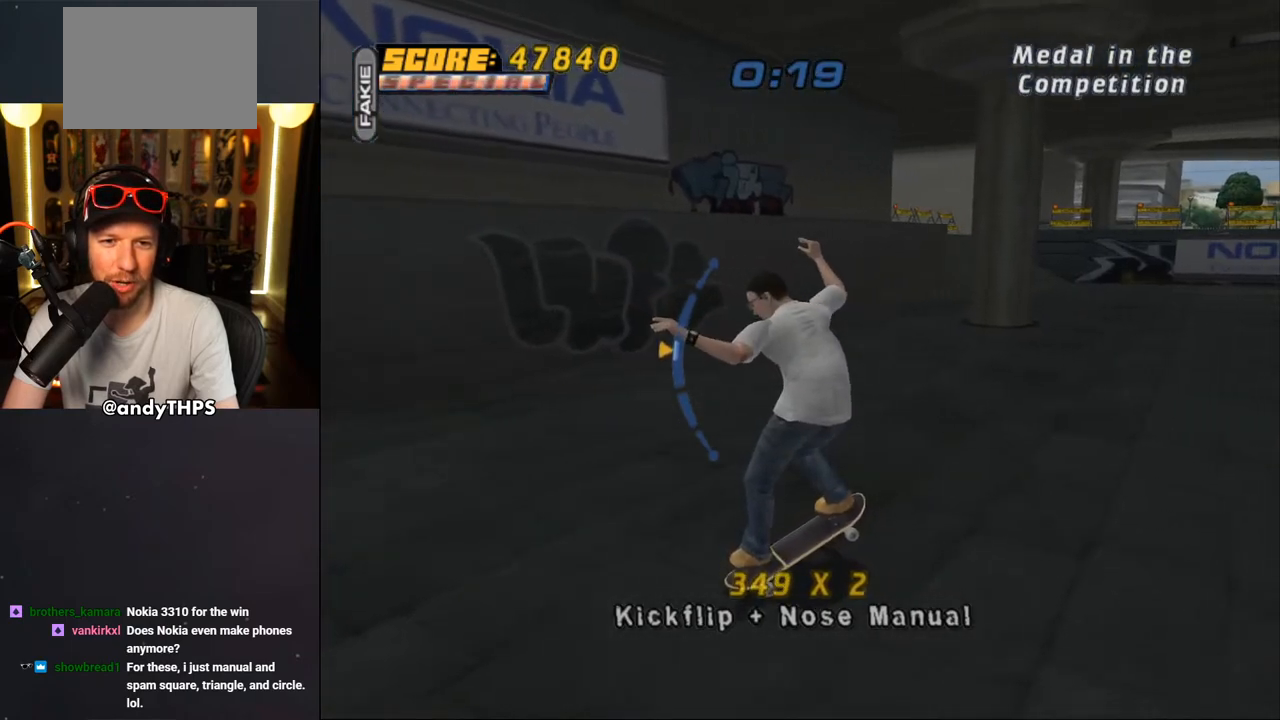
{"buttons": [], "left_stick": "center", "right_stick": "left", "events": []}
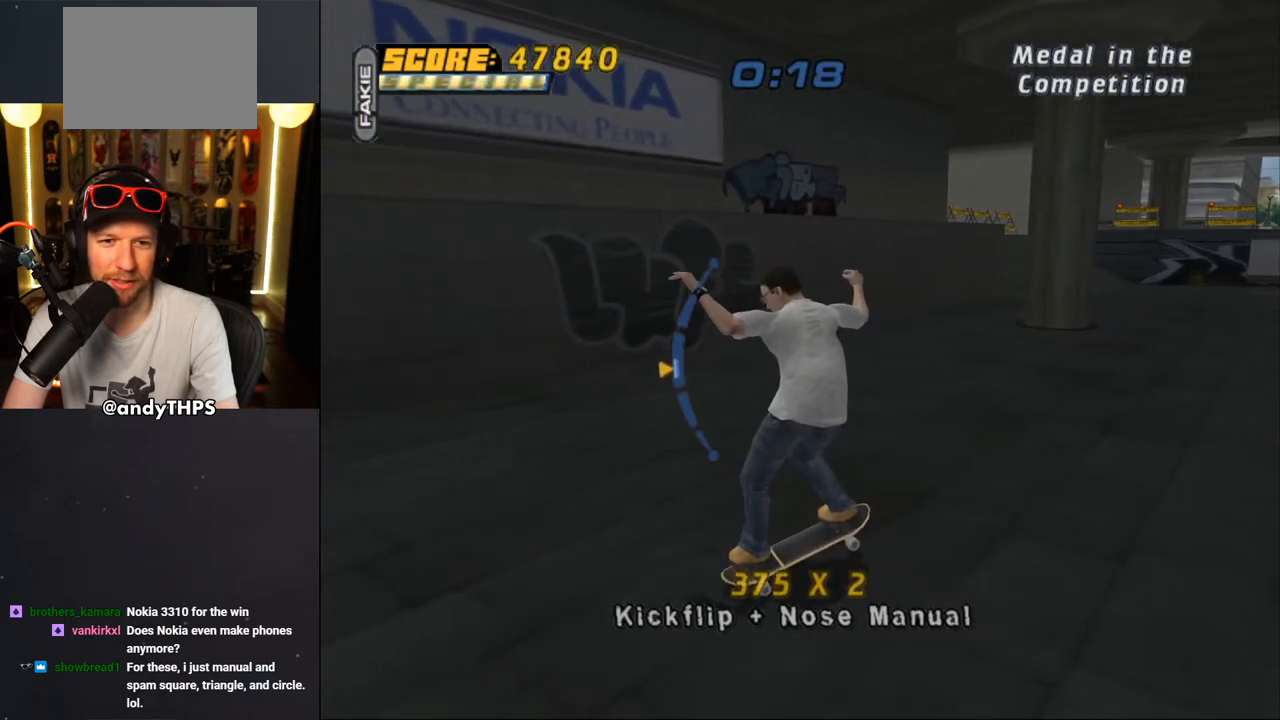
{"buttons": ["SQUARE", "DPAD_DOWN"], "left_stick": "center", "right_stick": "center", "events": [[17, "DPAD_UP", "down"], [133, "DPAD_UP", "up"], [150, "R3", "down"], [150, "right_stick", "center"], [267, "R3", "up"], [467, "DPAD_DOWN", "down"], [500, "SQUARE", "down"]]}
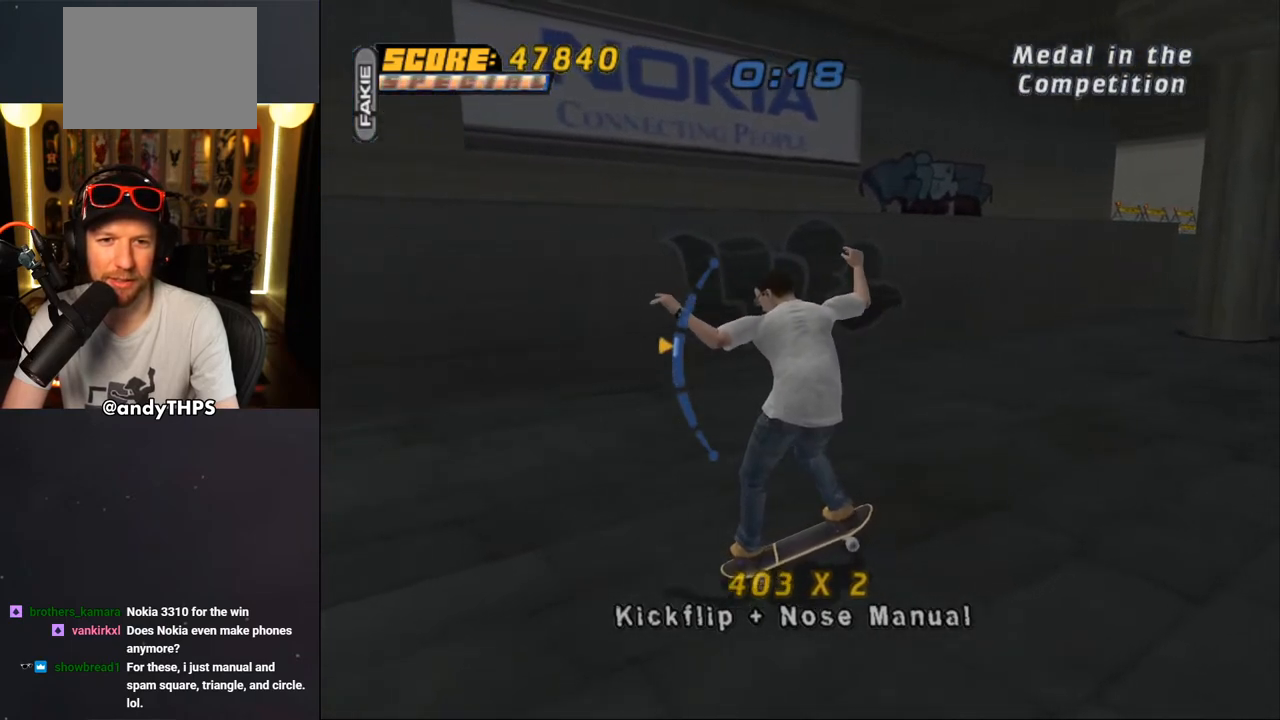
{"buttons": [], "left_stick": "center", "right_stick": "center", "events": [[100, "DPAD_DOWN", "up"], [100, "SQUARE", "up"], [167, "SQUARE", "down"], [267, "SQUARE", "up"]]}